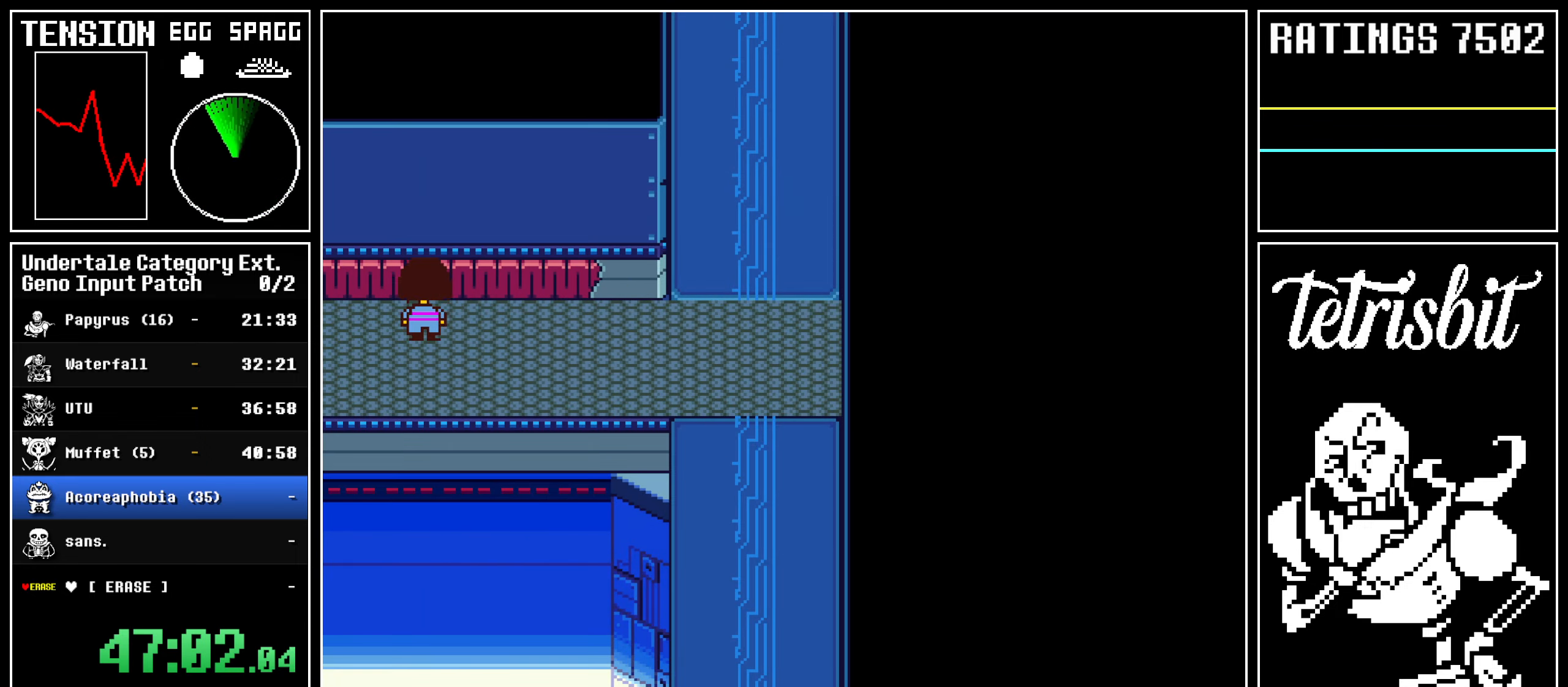
Gameplay with keyboard; each line is a JSON object with the keys held at the frame after it. "events" lists presses ("down") and releases ("up") of "alt", "c", "ctrl", "down", "left", "return", "right", "shift", "space", "up", "x" and "z" between this image and that frame as [ms after this image, input, new state], when the widget could be followed in between. No other keys are recorded. Mouse input is not recorded.
{"keys": ["down", "up"], "events": []}
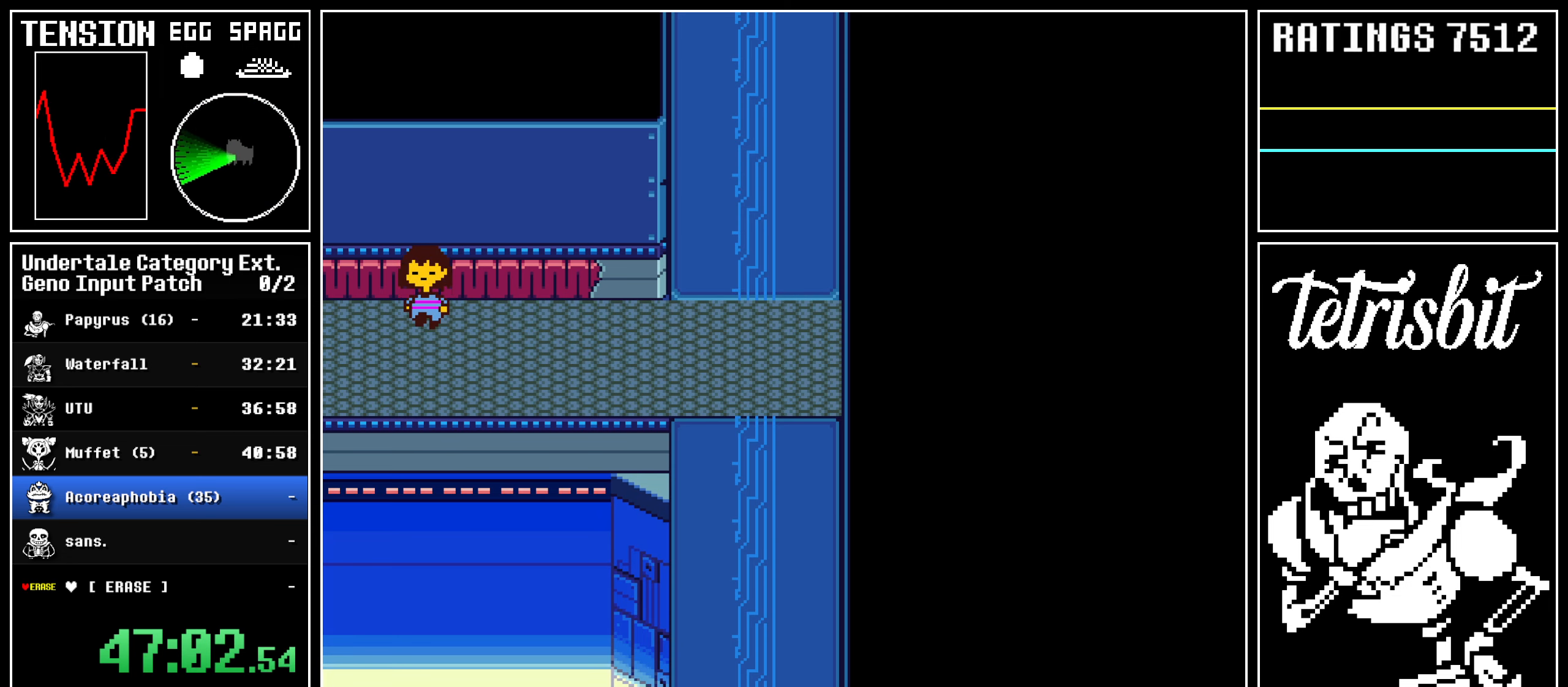
{"keys": ["down", "up"], "events": []}
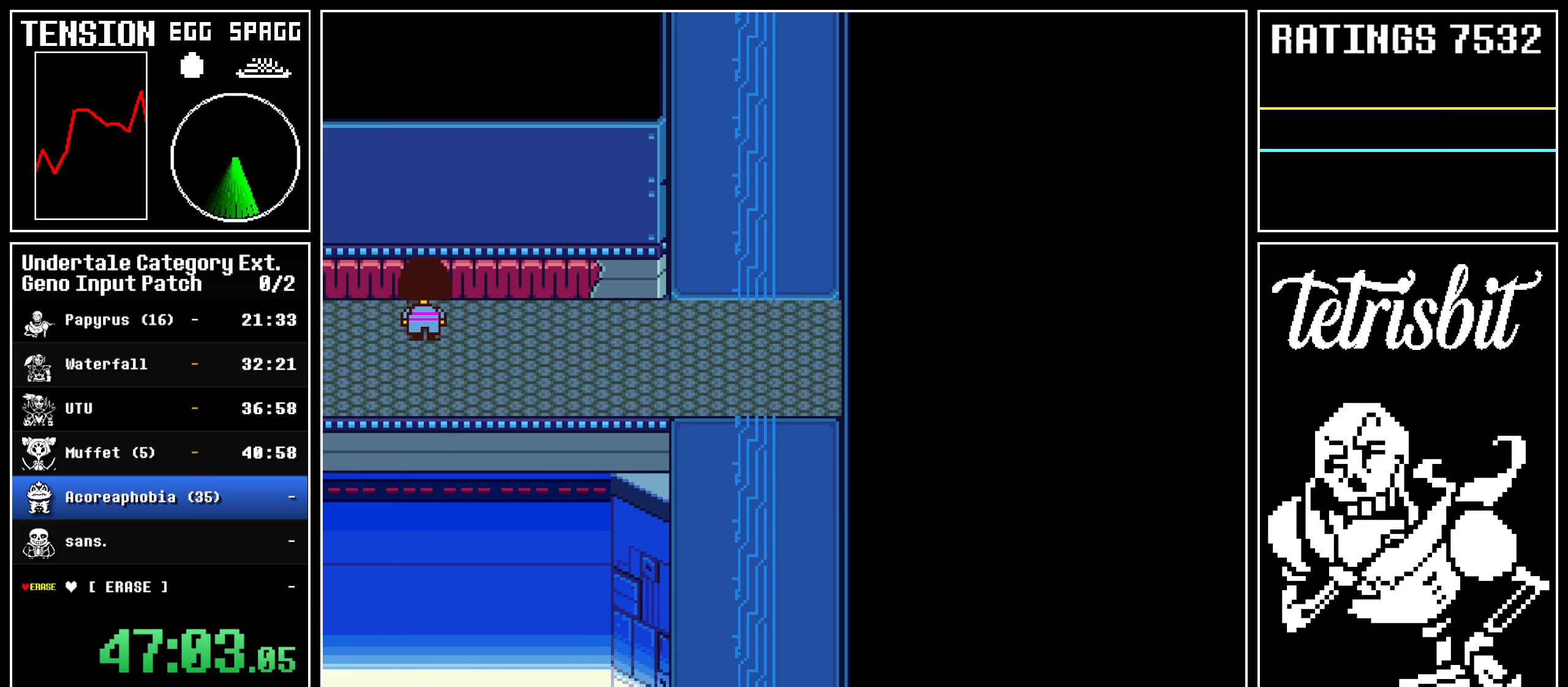
{"keys": ["down", "up"], "events": []}
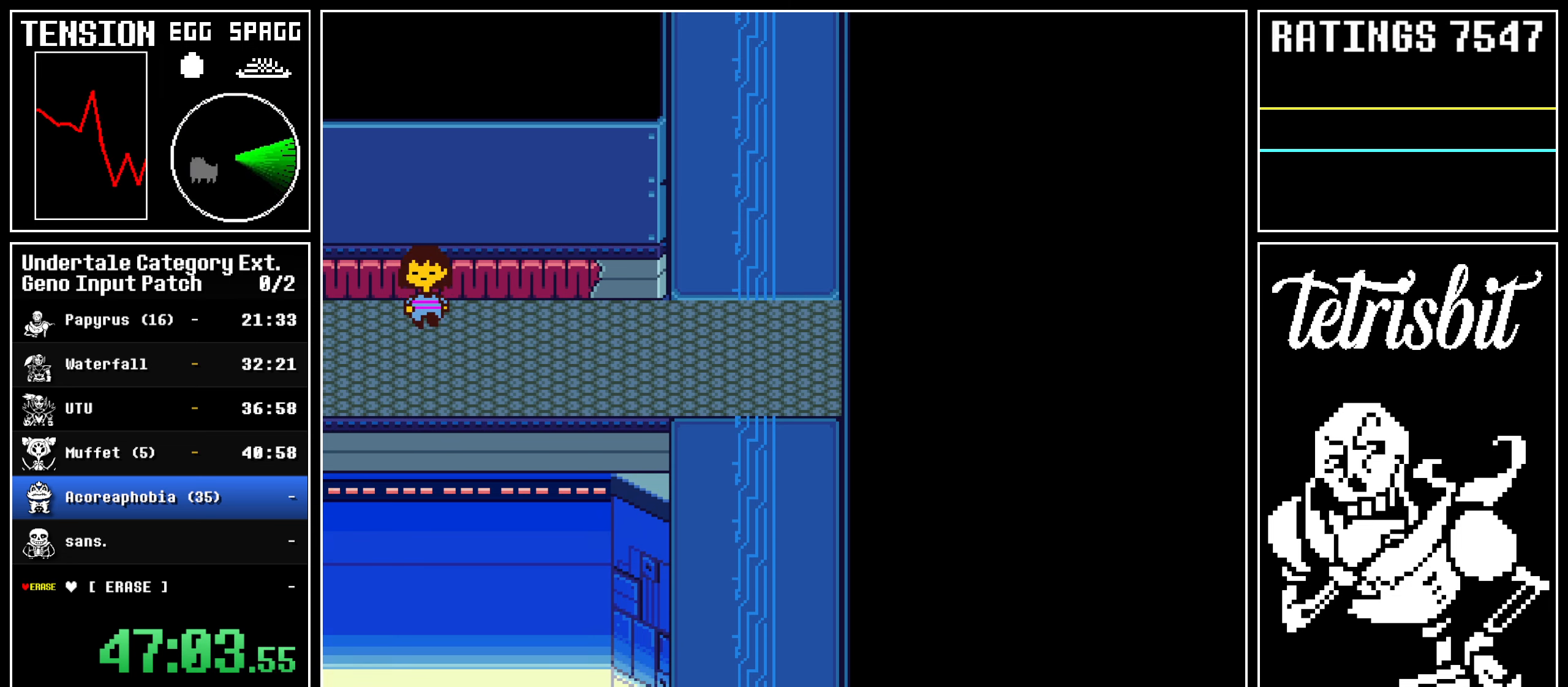
{"keys": ["down", "up"], "events": []}
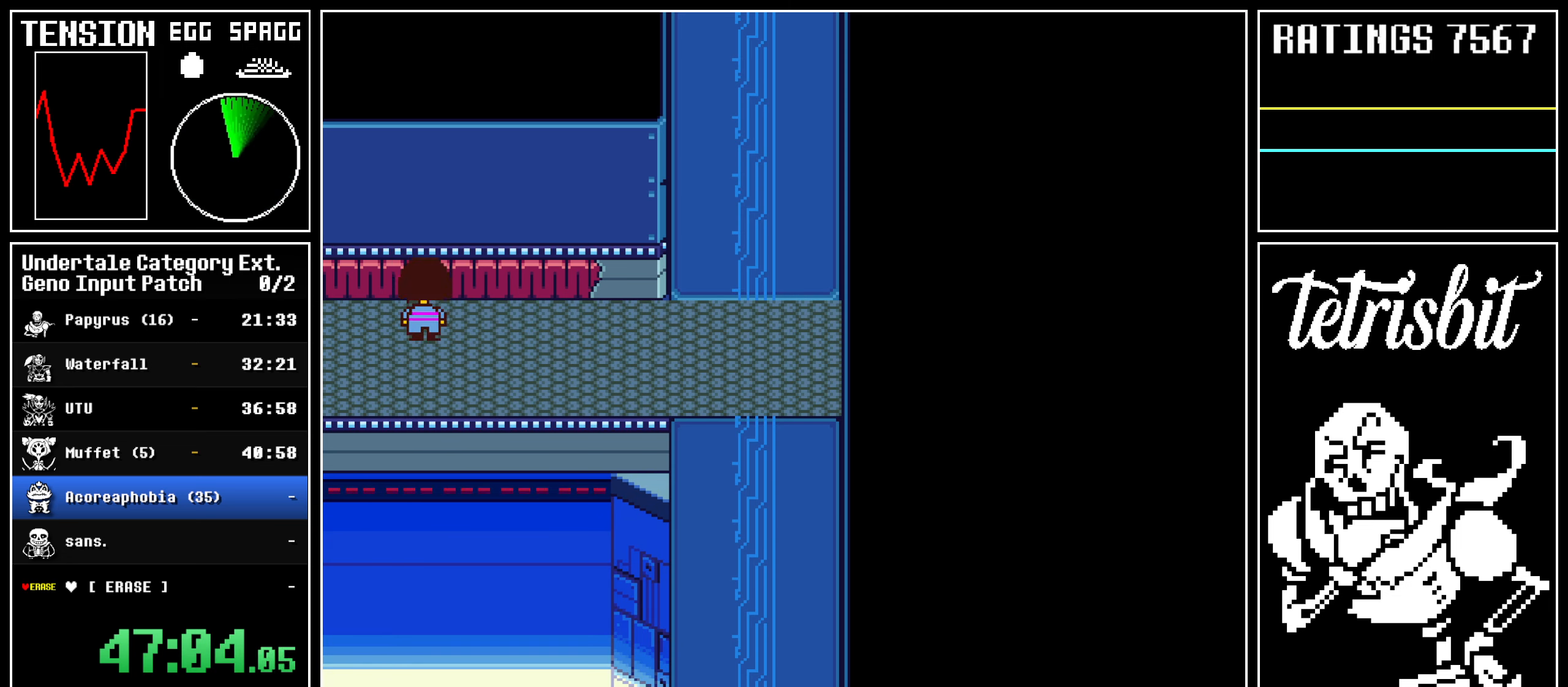
{"keys": ["down", "up"], "events": []}
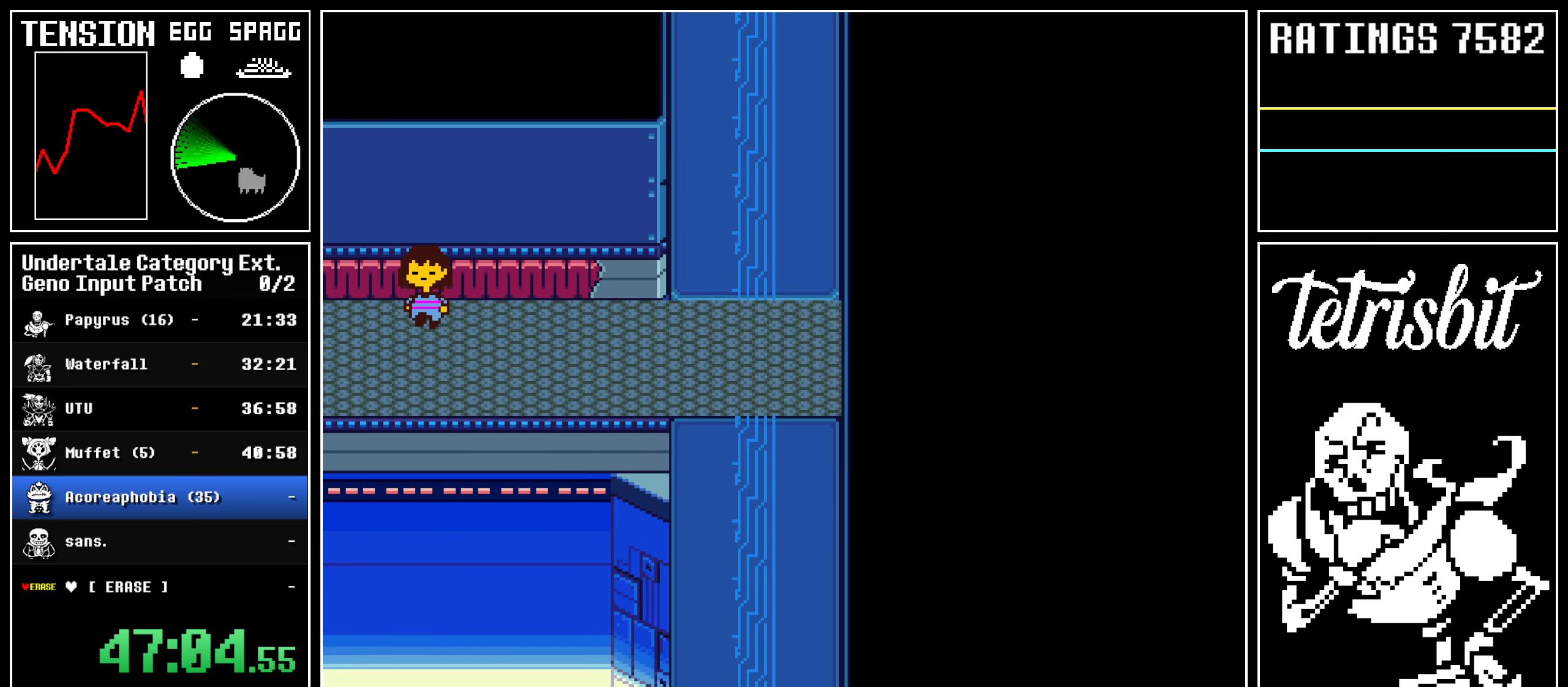
{"keys": ["down", "up"], "events": []}
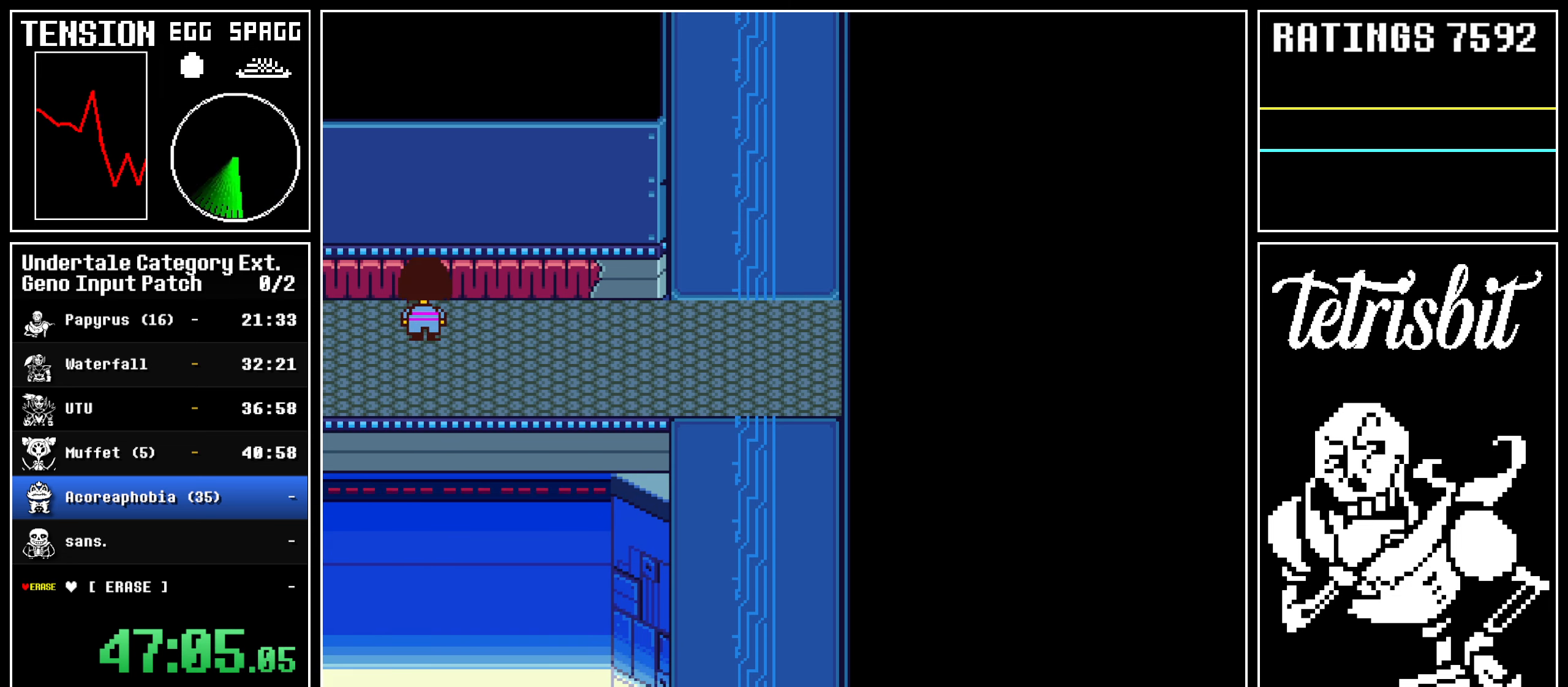
{"keys": ["down", "up"], "events": []}
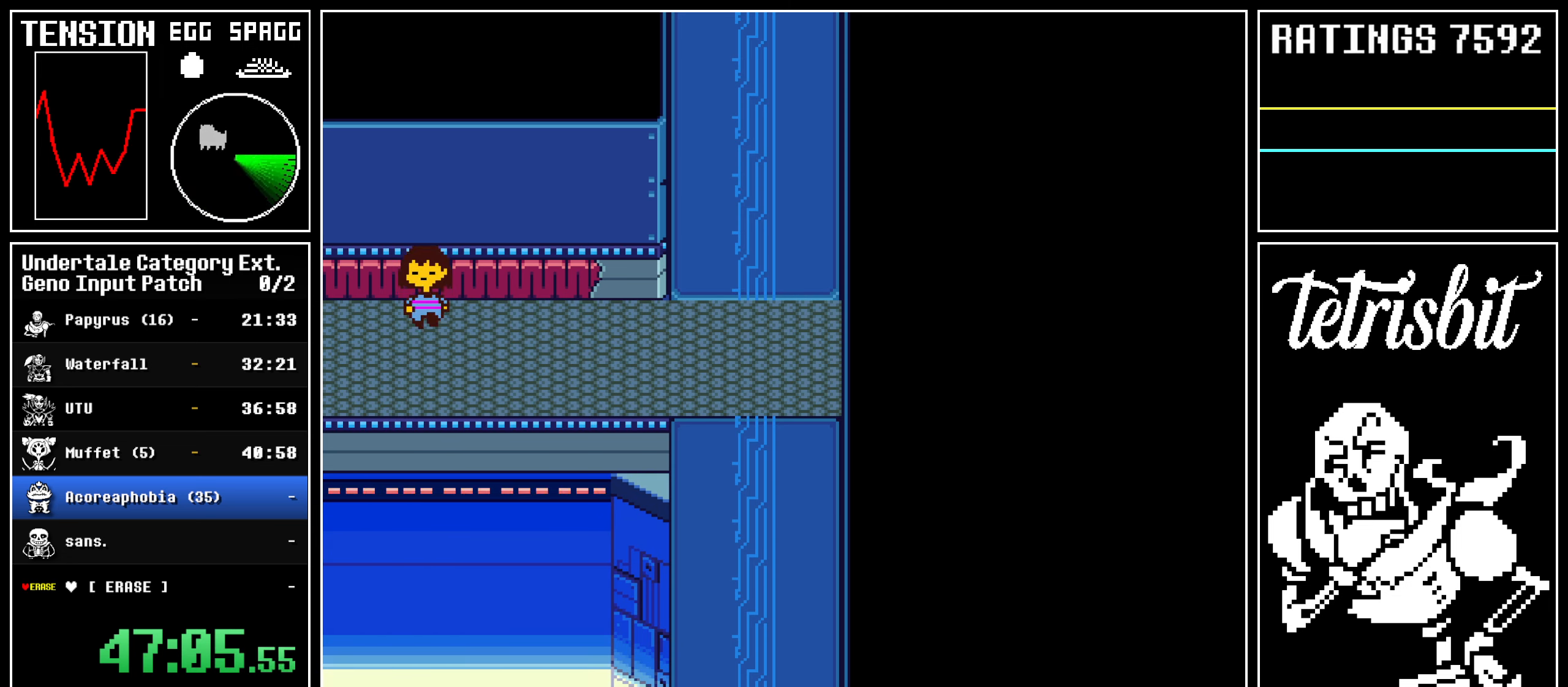
{"keys": ["down", "up"], "events": []}
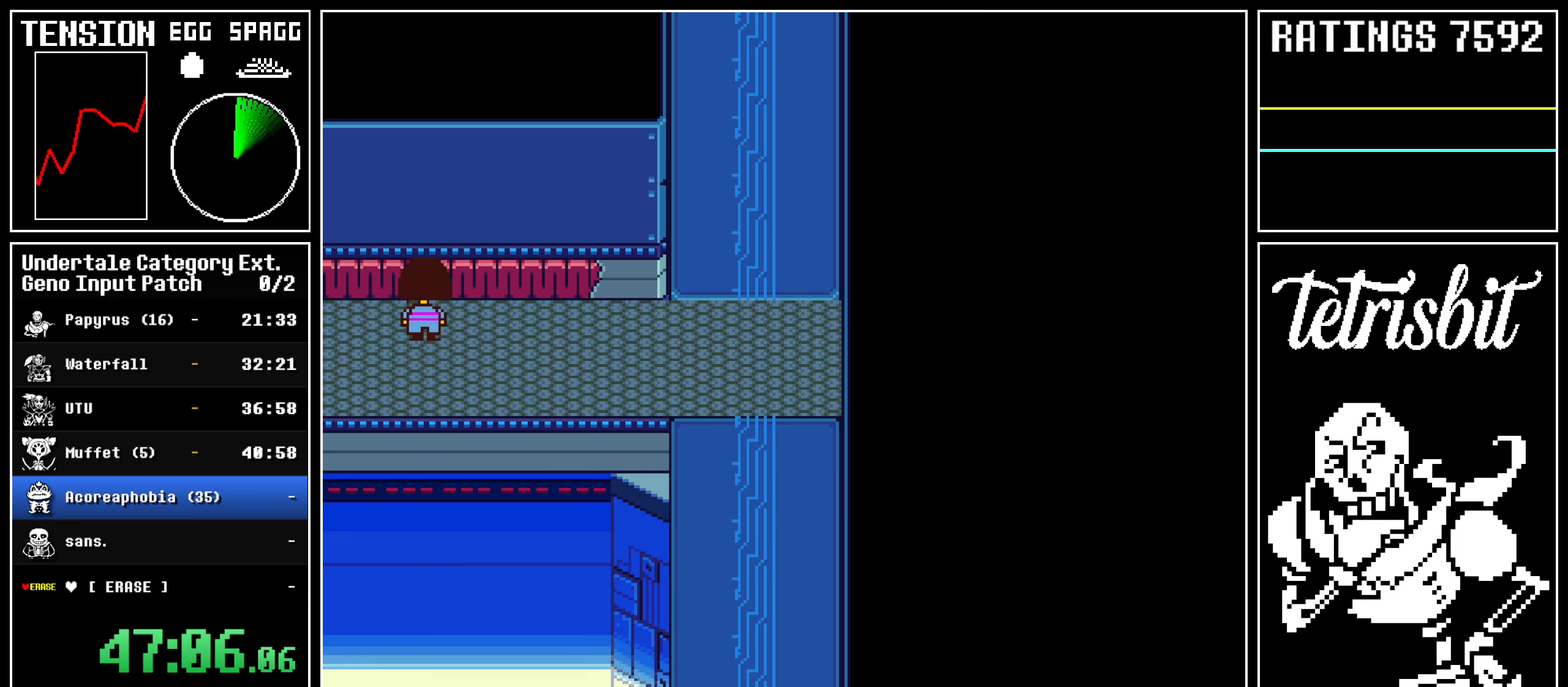
{"keys": ["down", "up"], "events": []}
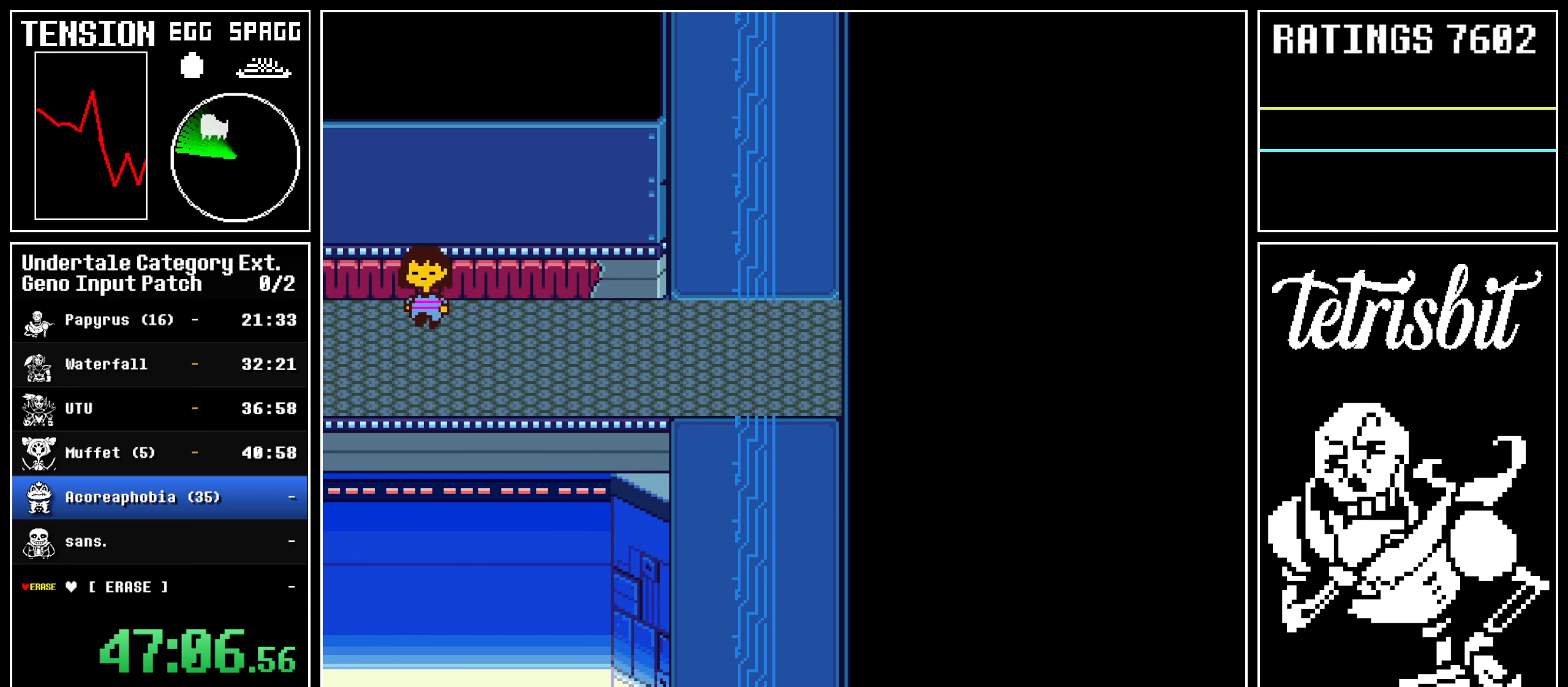
{"keys": ["down", "up"], "events": []}
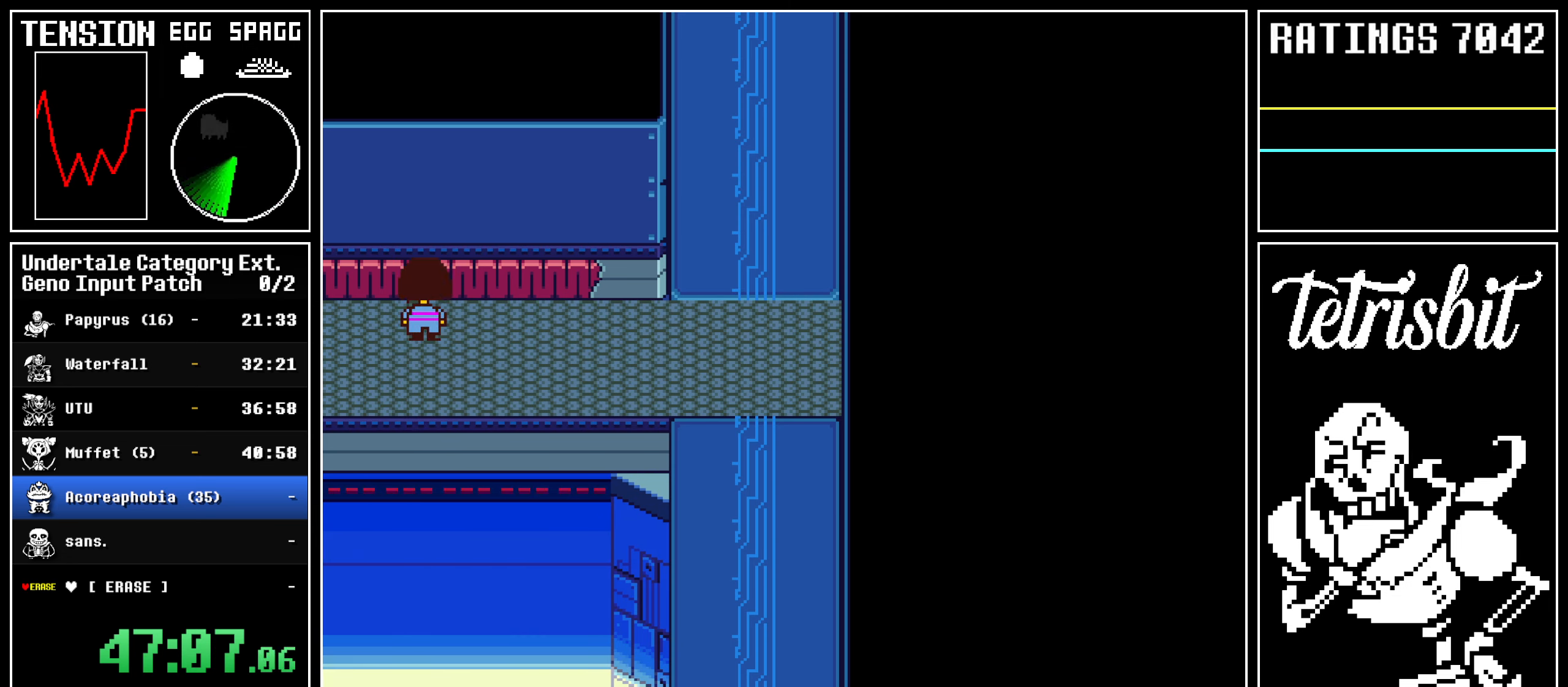
{"keys": ["down", "up"], "events": []}
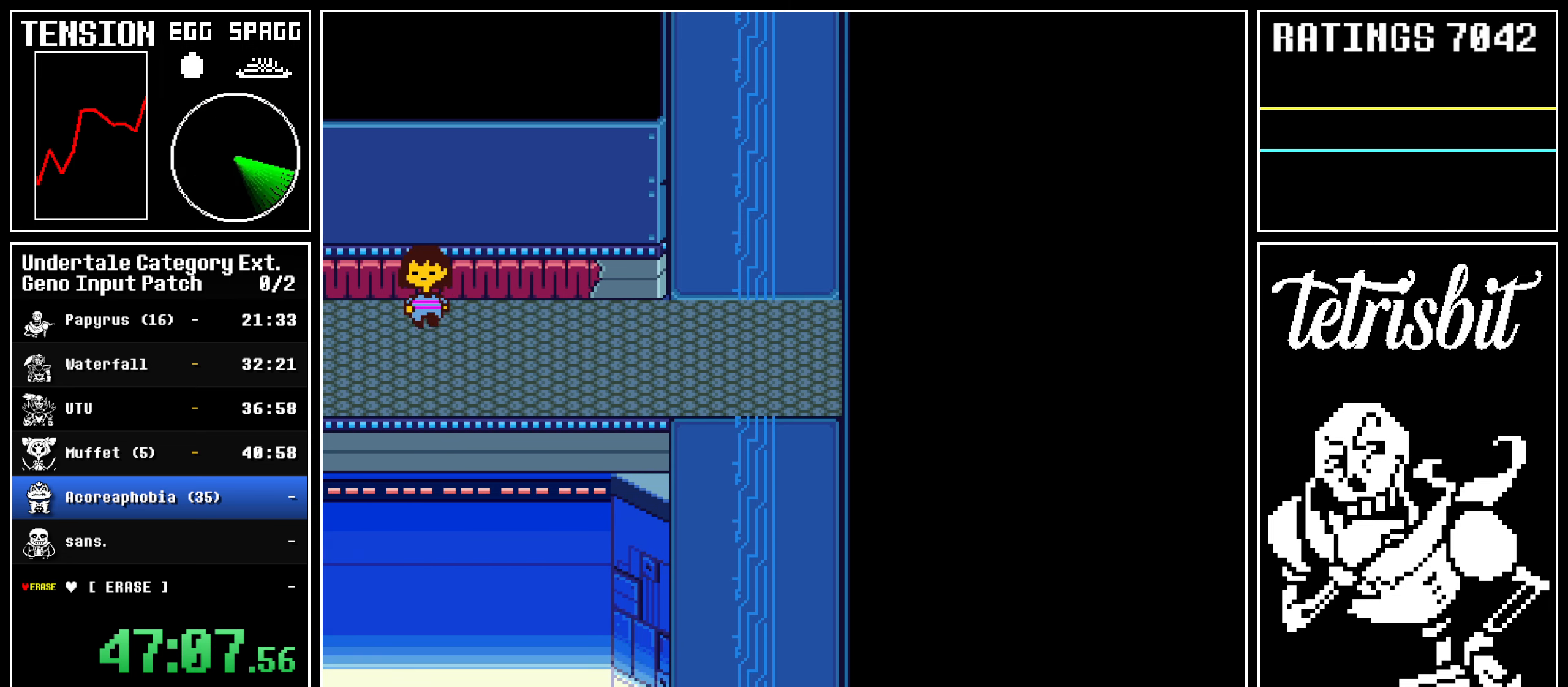
{"keys": ["down", "up"], "events": []}
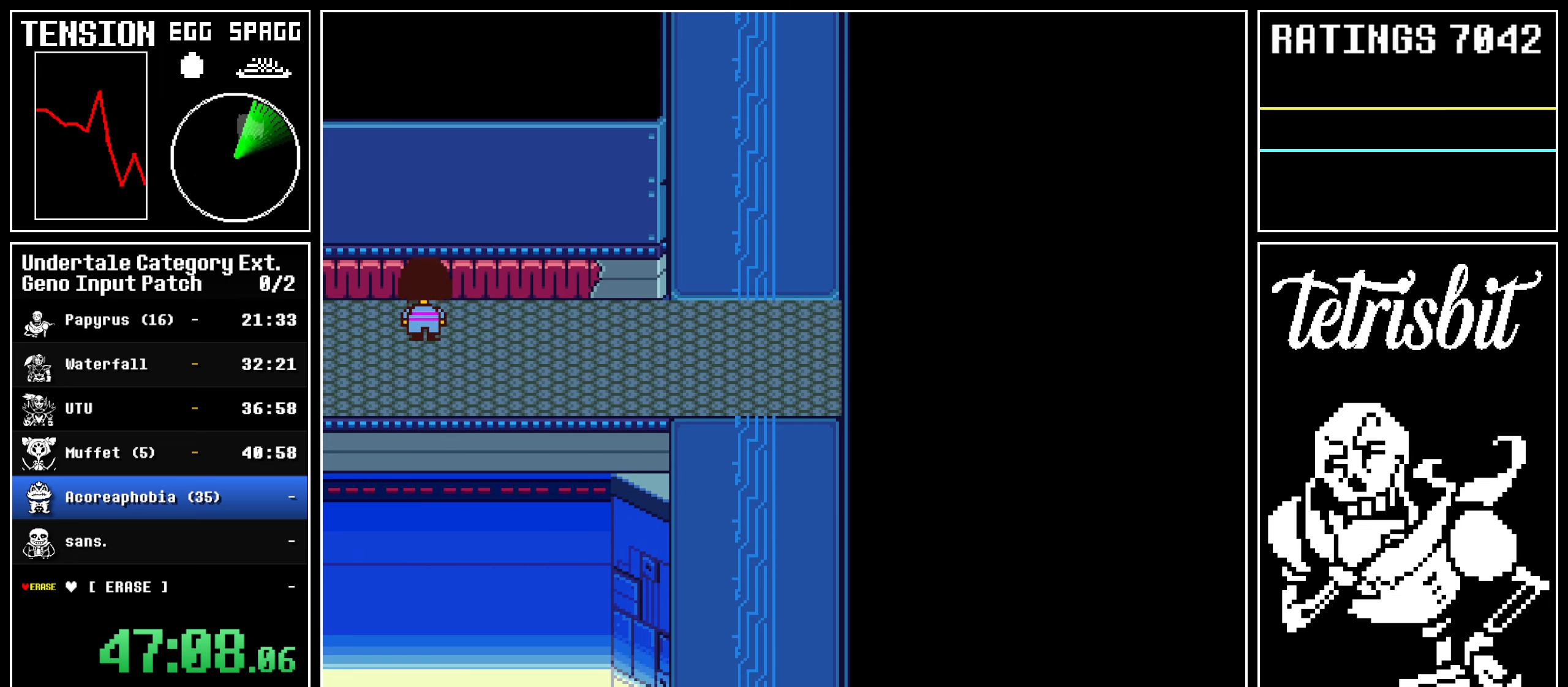
{"keys": ["down", "up"], "events": []}
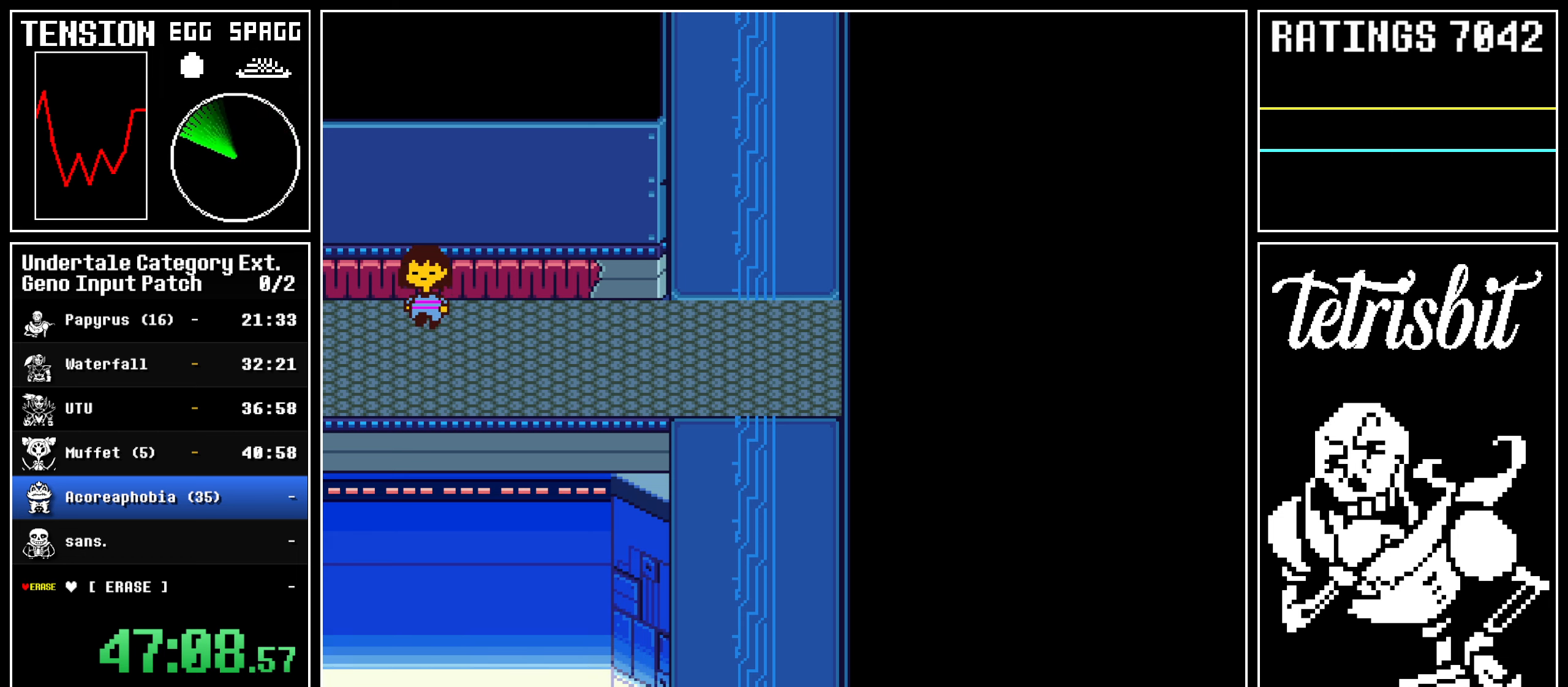
{"keys": ["down", "up"], "events": []}
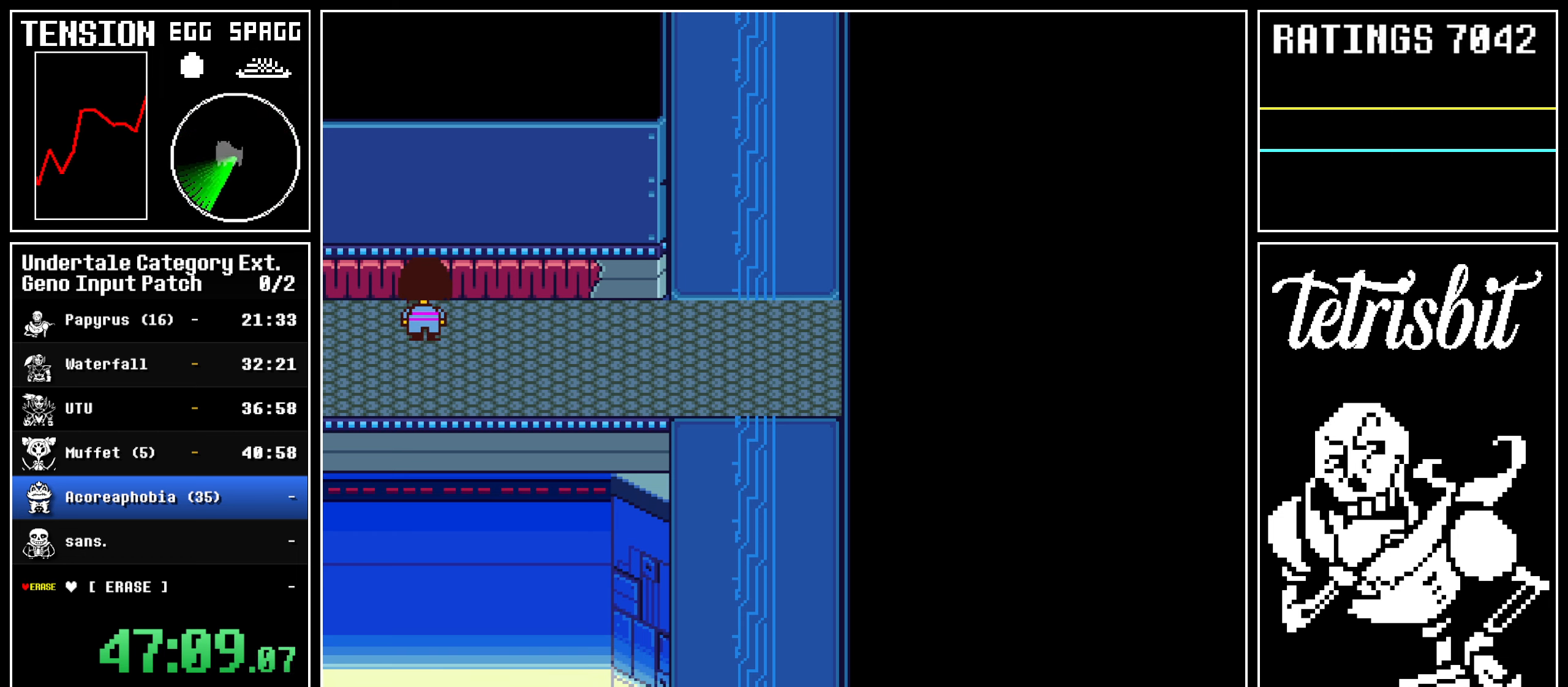
{"keys": ["down", "up"], "events": []}
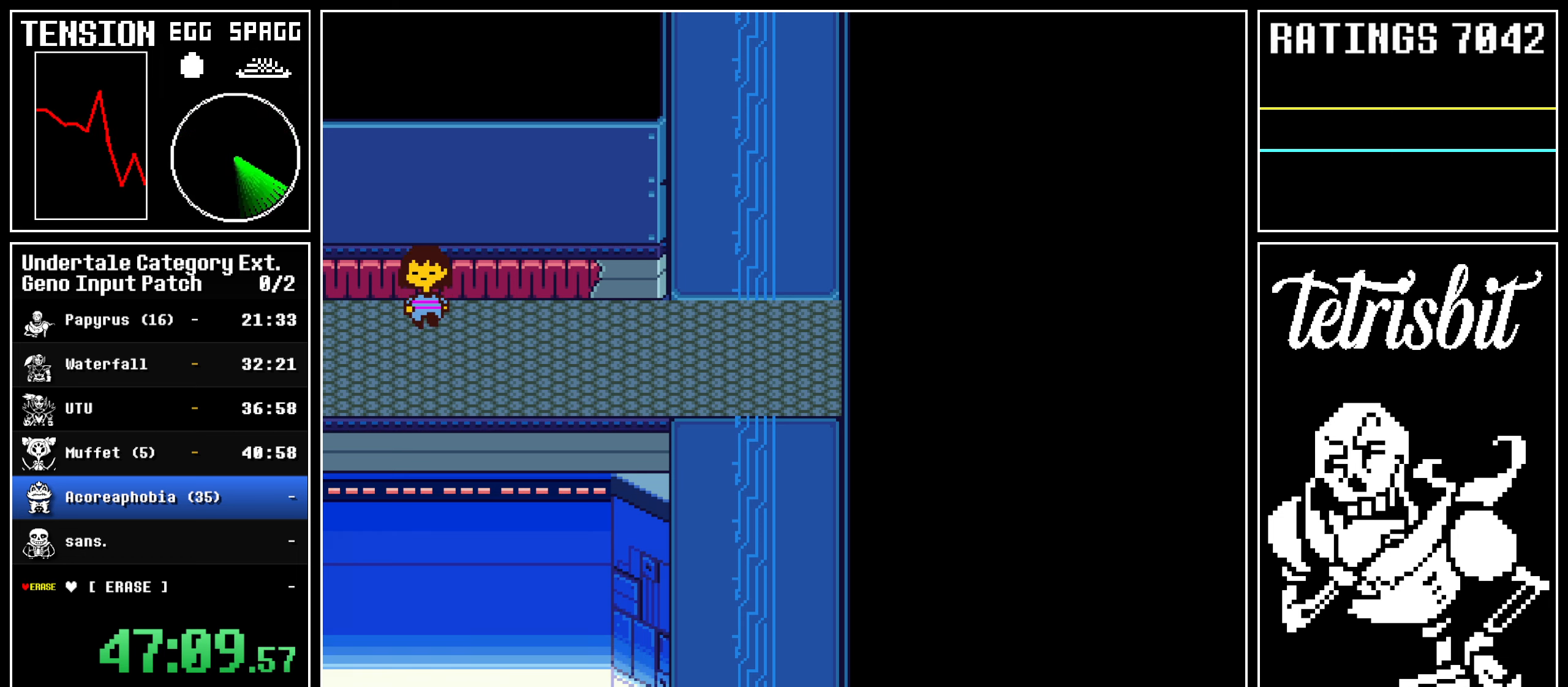
{"keys": ["down", "up"], "events": []}
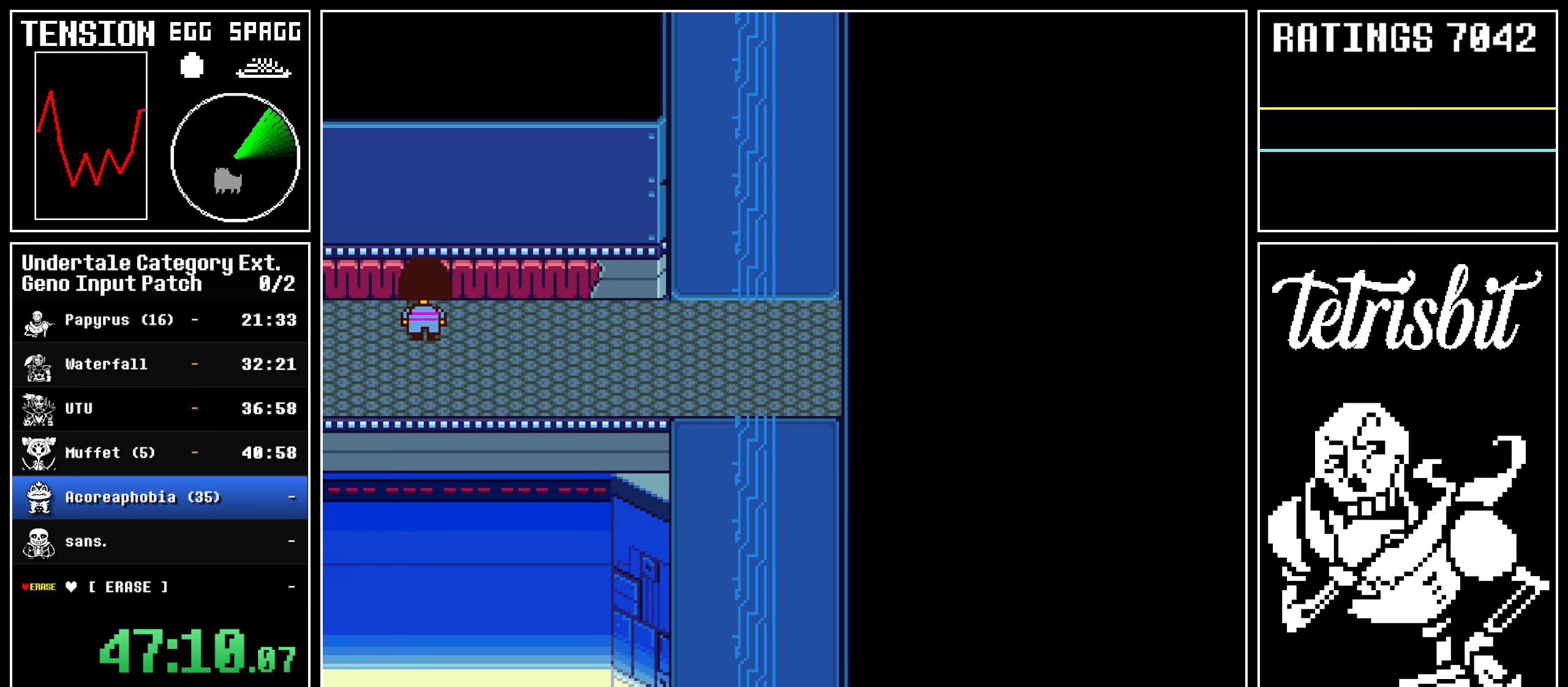
{"keys": ["down", "up"], "events": []}
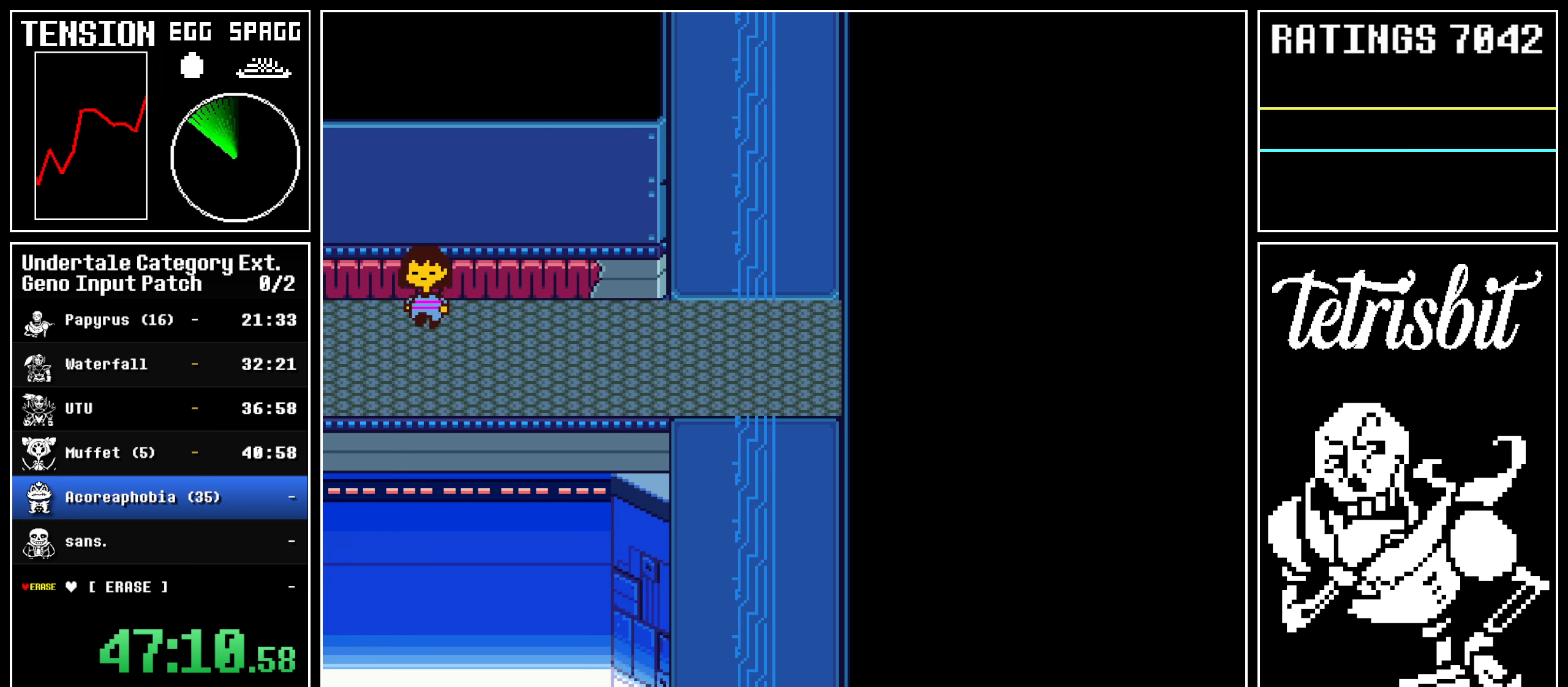
{"keys": ["down", "up"], "events": []}
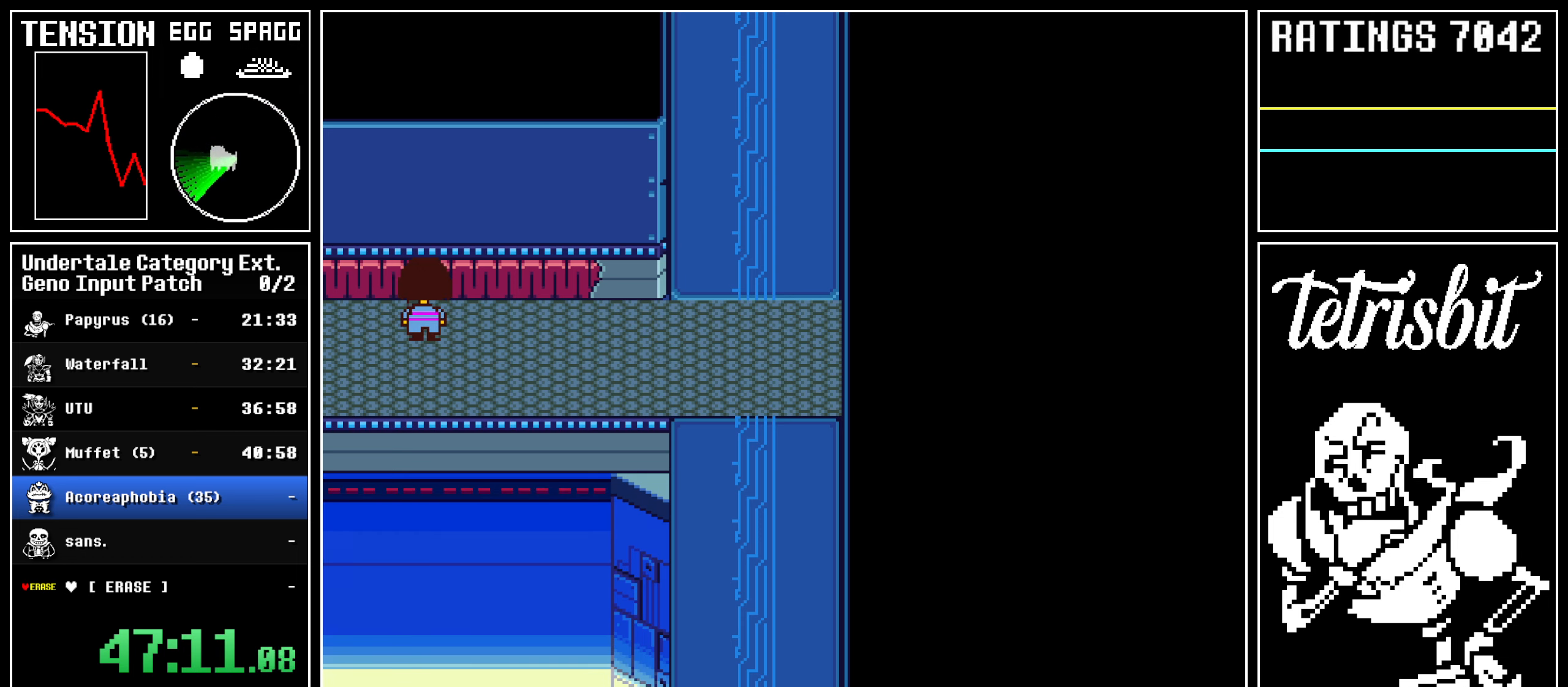
{"keys": ["down", "up"], "events": []}
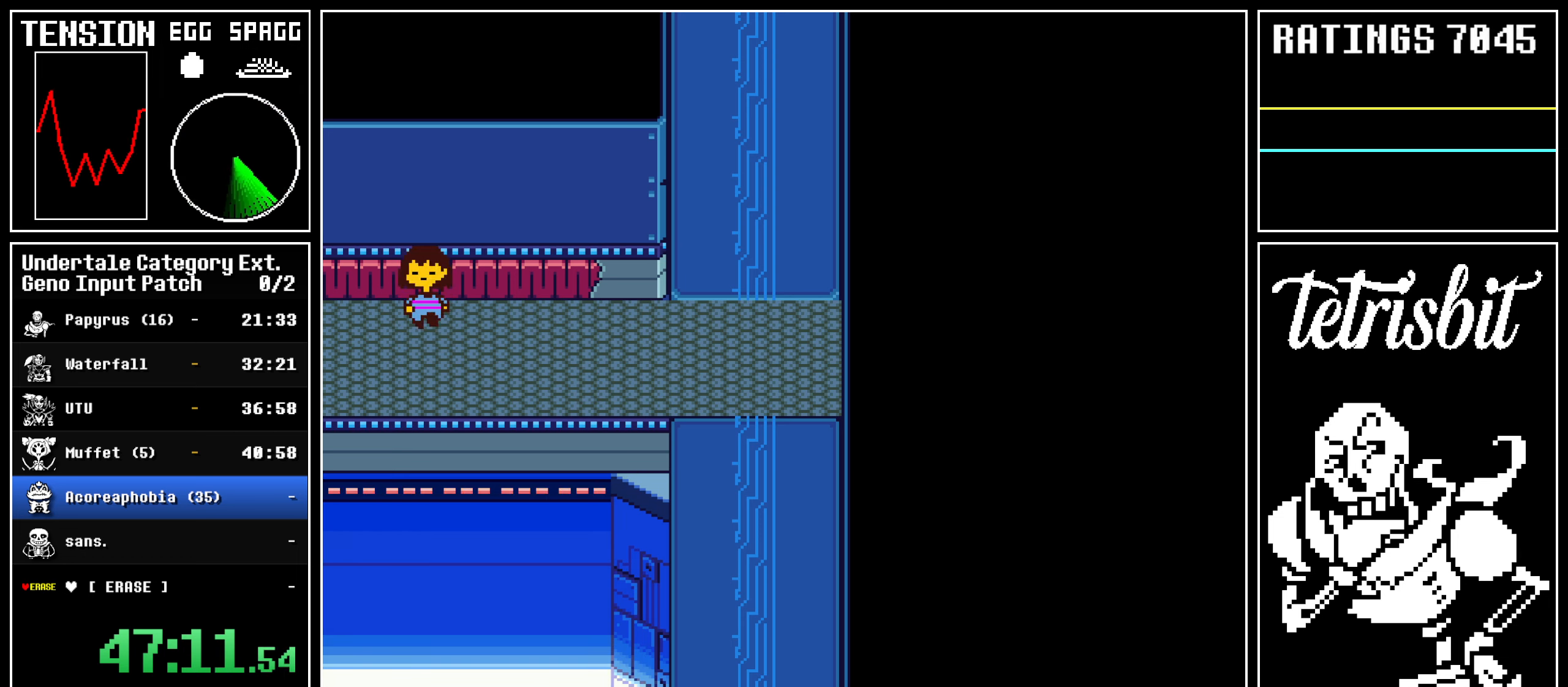
{"keys": ["down", "up"], "events": []}
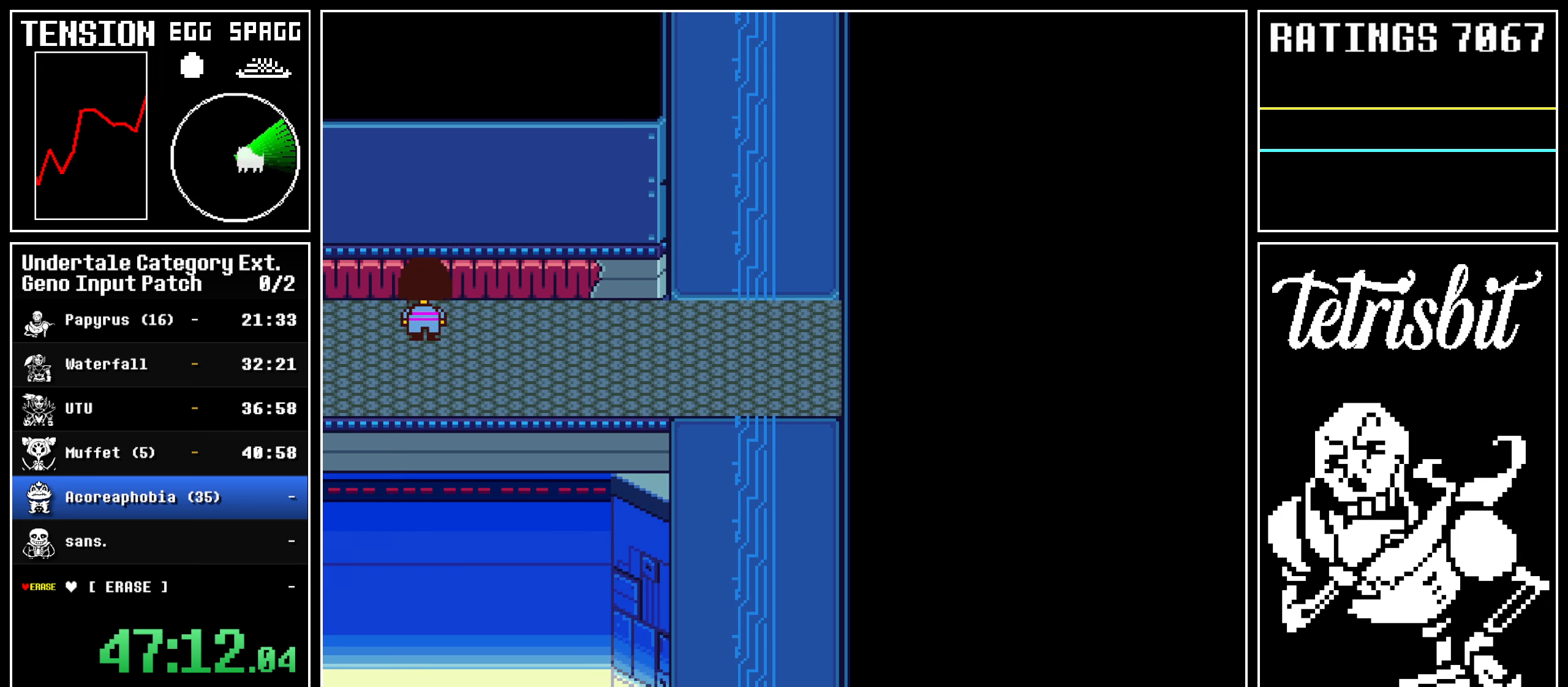
{"keys": ["down", "up"], "events": []}
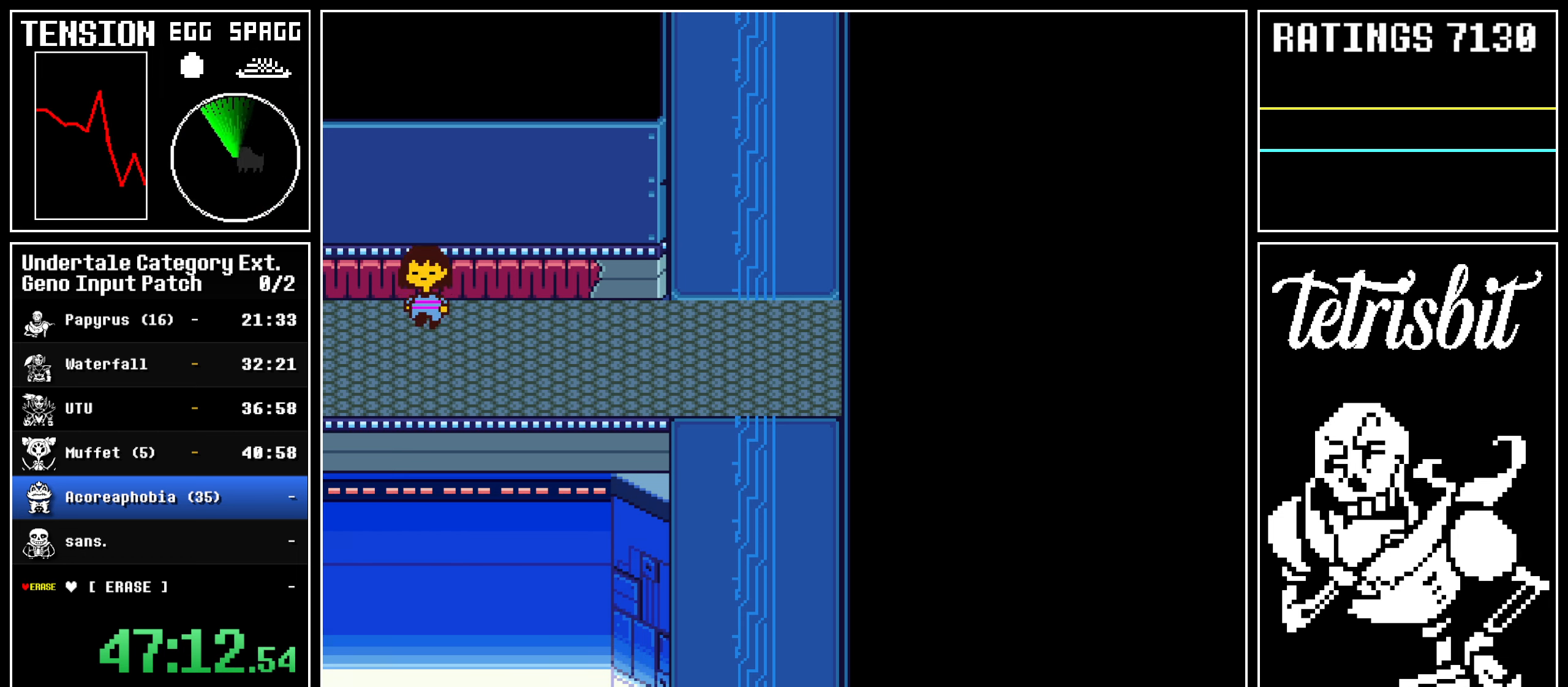
{"keys": ["down", "up"], "events": []}
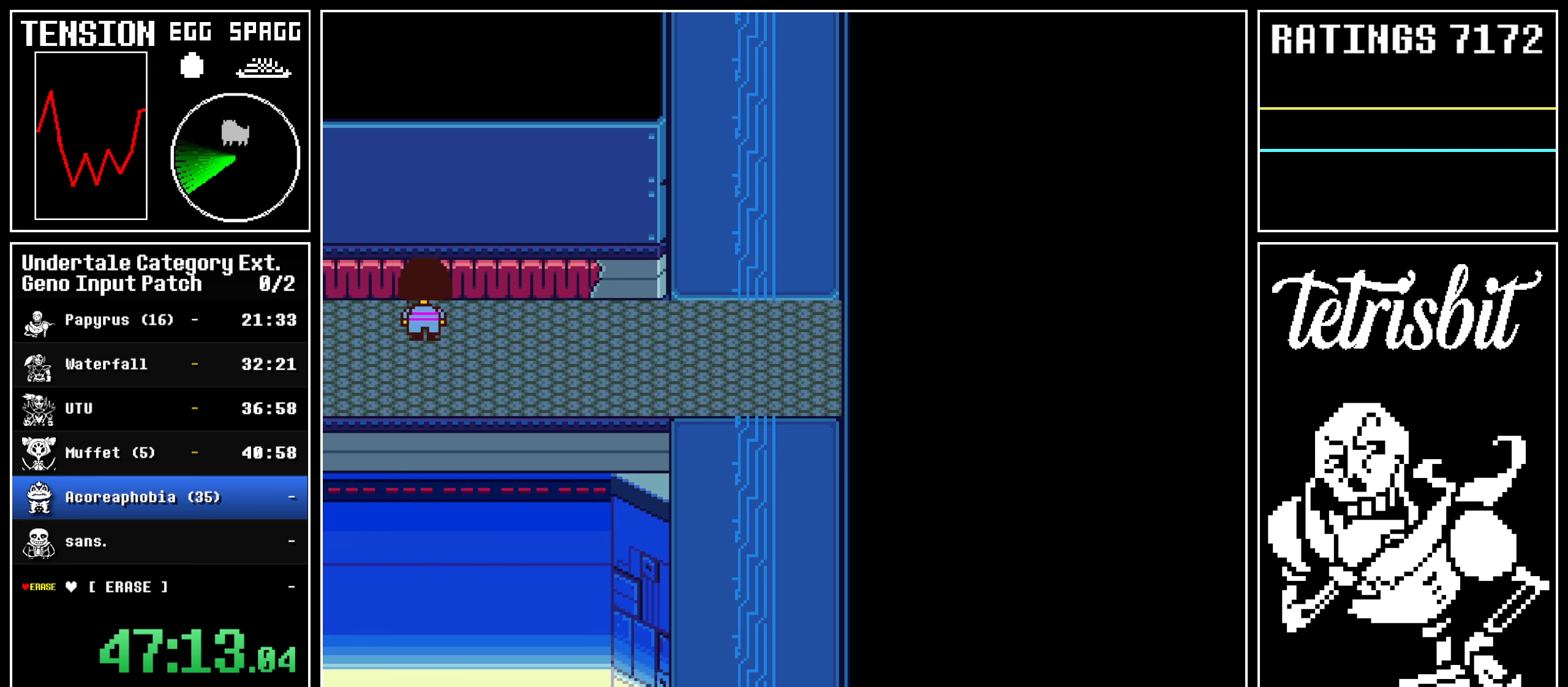
{"keys": ["down", "up"], "events": []}
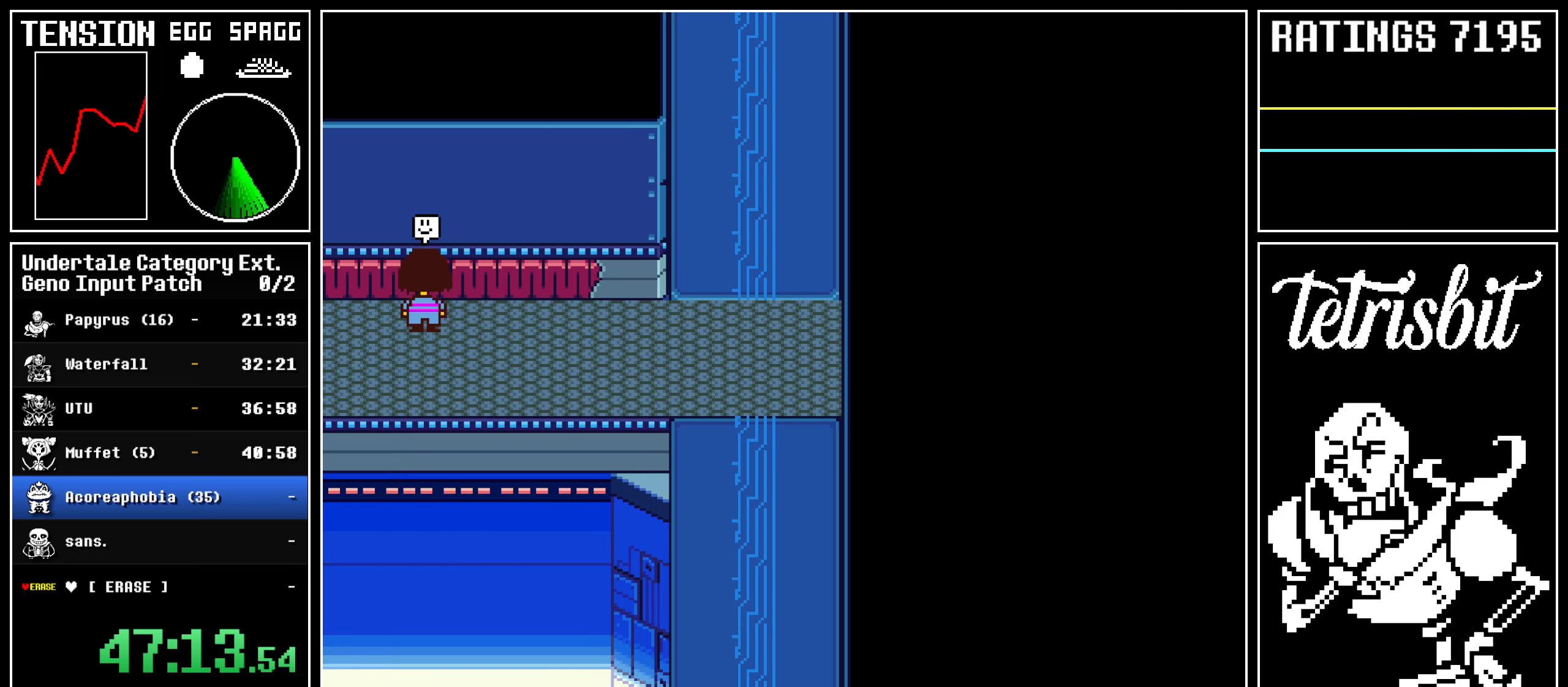
{"keys": ["down", "up"], "events": []}
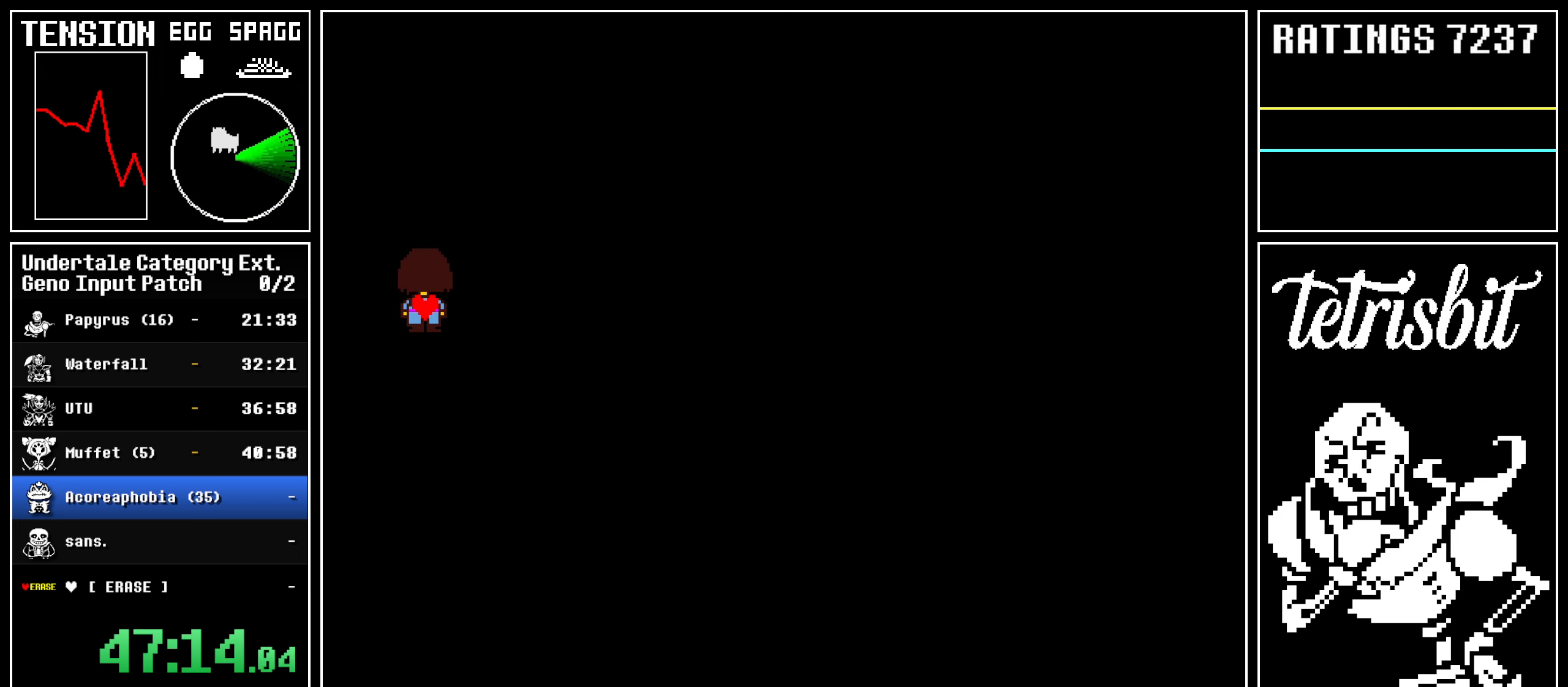
{"keys": [], "events": [[84, "up", "up"], [100, "down", "up"]]}
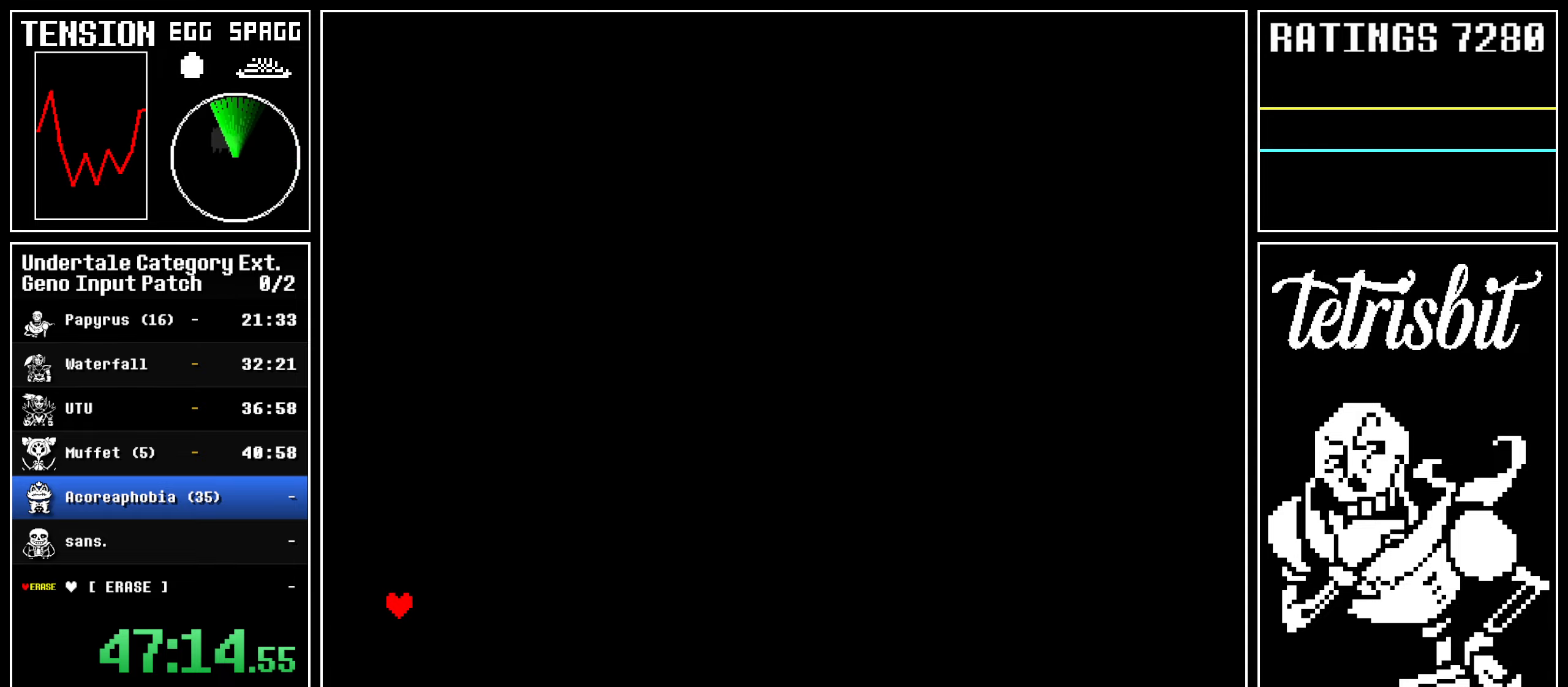
{"keys": ["z"], "events": [[284, "z", "down"], [334, "z", "up"], [384, "up", "down"], [434, "up", "up"], [434, "z", "down"]]}
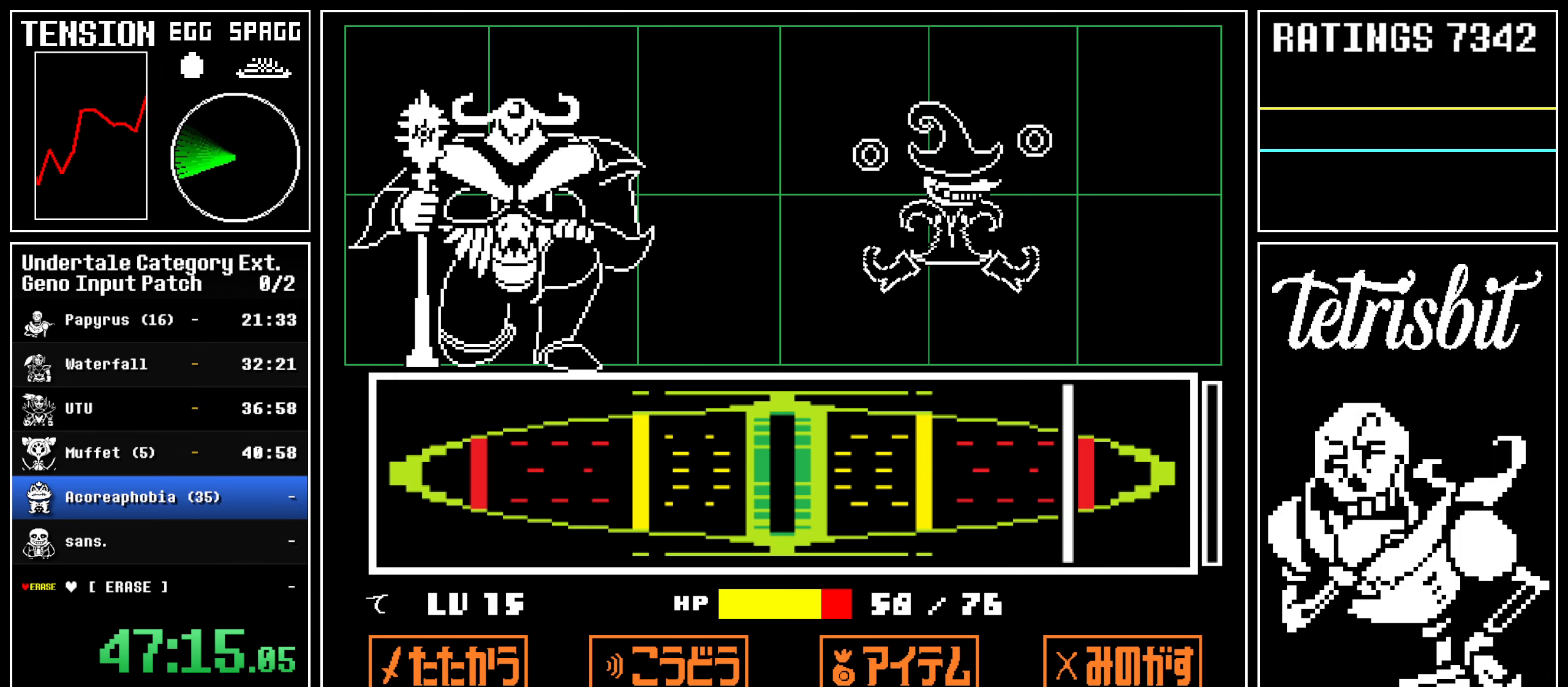
{"keys": [], "events": [[17, "z", "up"]]}
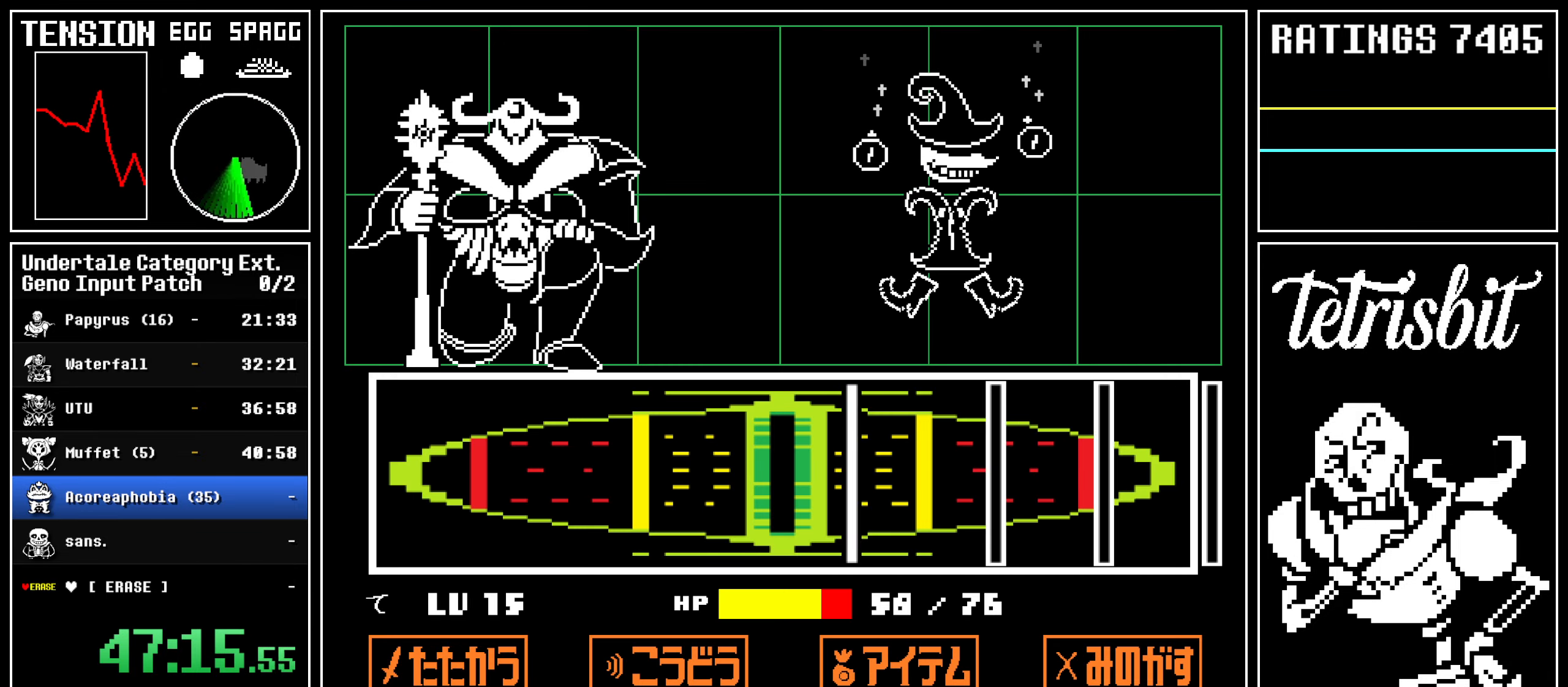
{"keys": ["return"], "events": [[117, "return", "down"], [267, "return", "up"], [467, "return", "down"]]}
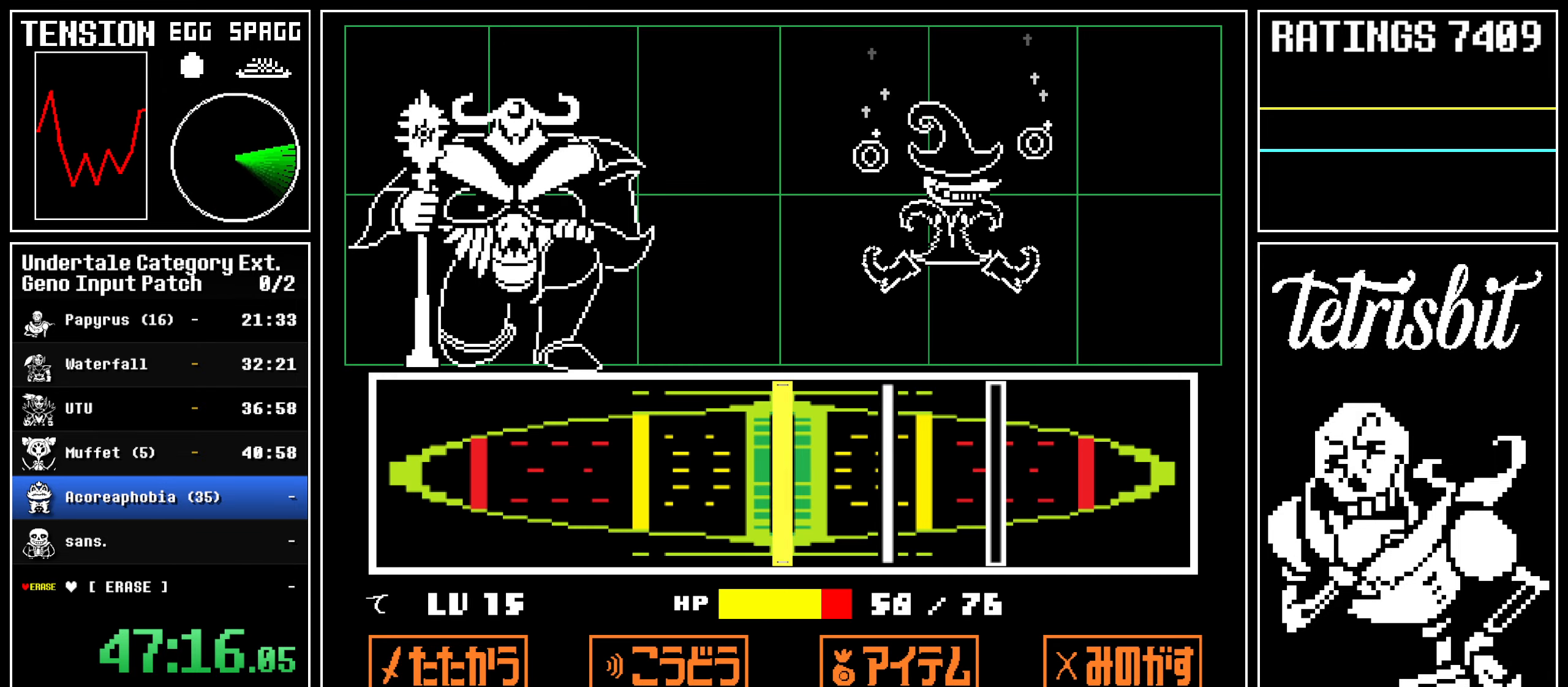
{"keys": ["return"], "events": [[84, "return", "up"], [234, "return", "down"], [334, "return", "up"], [467, "return", "down"]]}
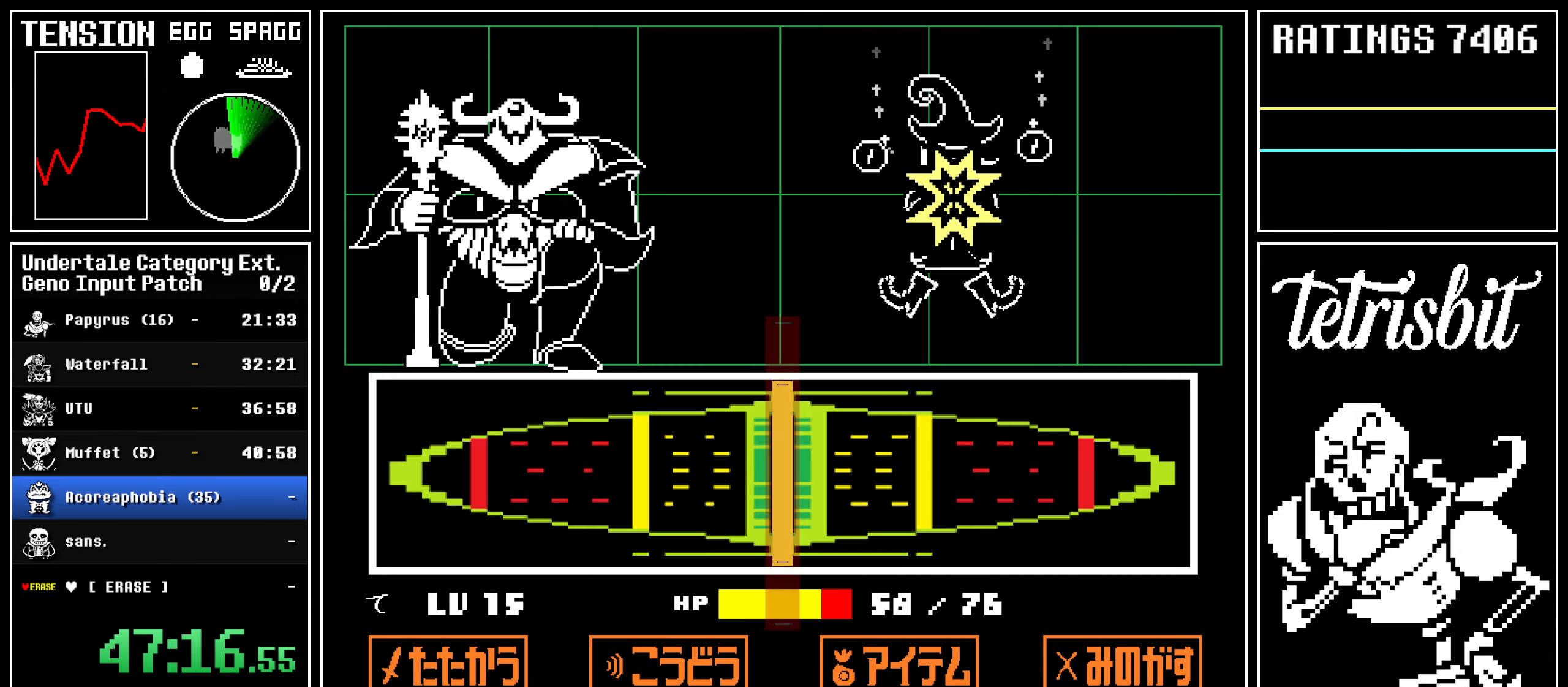
{"keys": [], "events": [[67, "return", "up"]]}